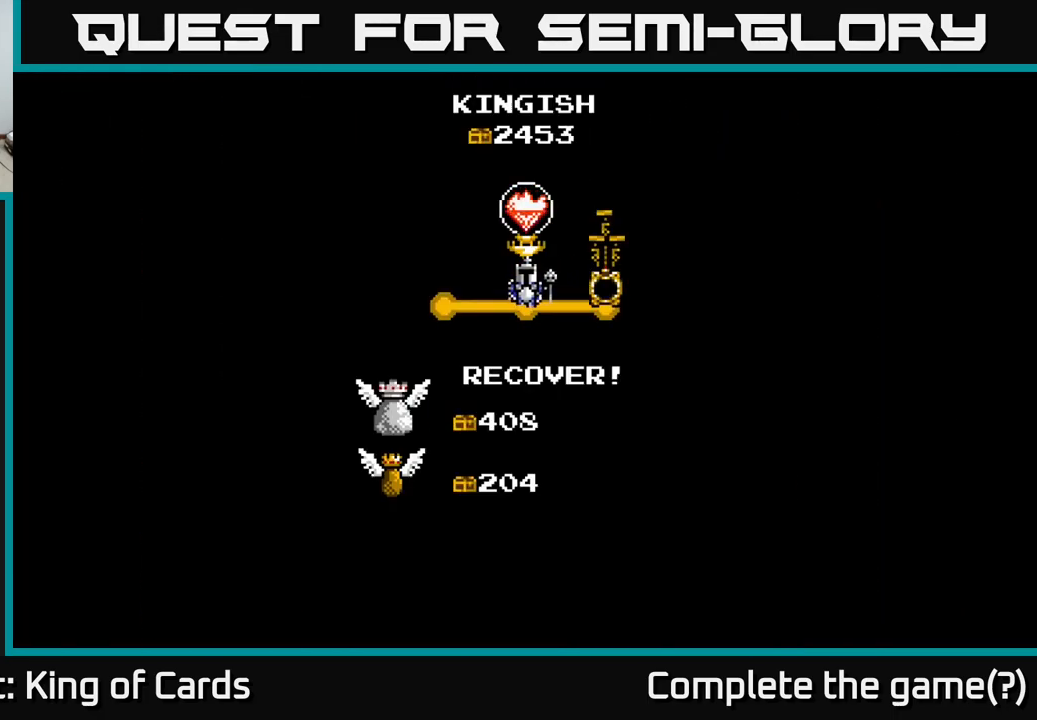
Gameplay with a controller (Xbox layout); each line is a JSON object with the inputs held at the frame after it. "events" lists button and stick changes between this image and that frame as [ms after this image, input, new state], when the widget could be followed in between. Not read: left_stick.
{"buttons": ["X"], "right_stick": "center", "events": [[134, "A", "down"], [267, "A", "up"], [334, "A", "down"], [450, "A", "up"], [467, "X", "down"]]}
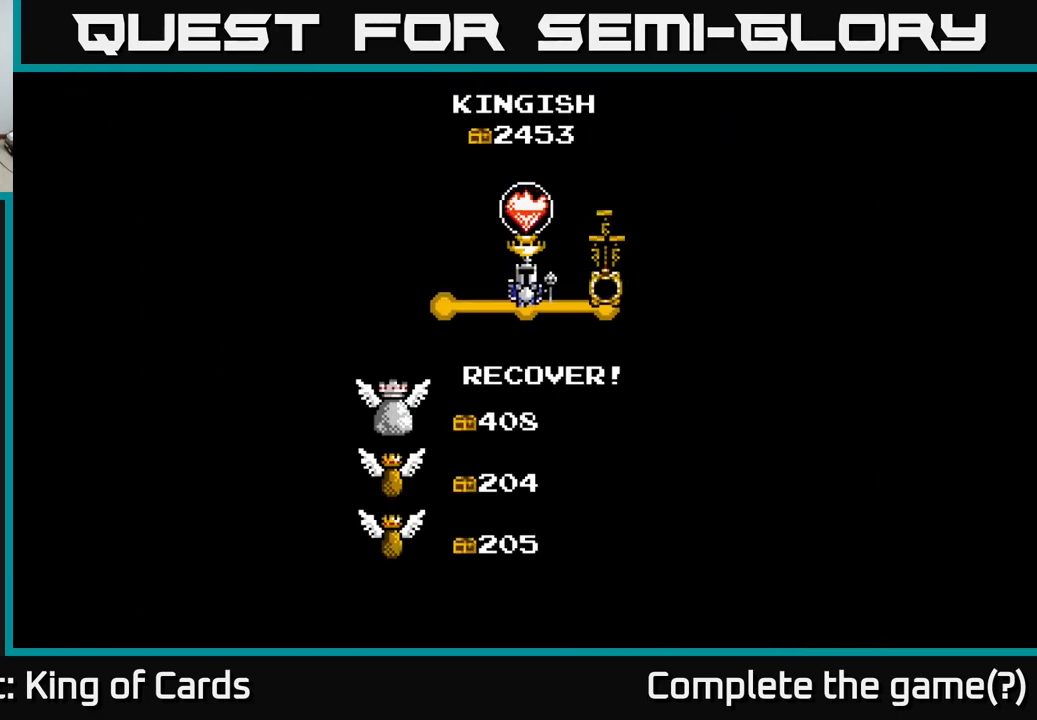
{"buttons": ["A"], "right_stick": "center", "events": [[150, "A", "down"], [184, "X", "up"], [300, "A", "up"], [334, "X", "down"], [400, "A", "down"], [450, "X", "up"]]}
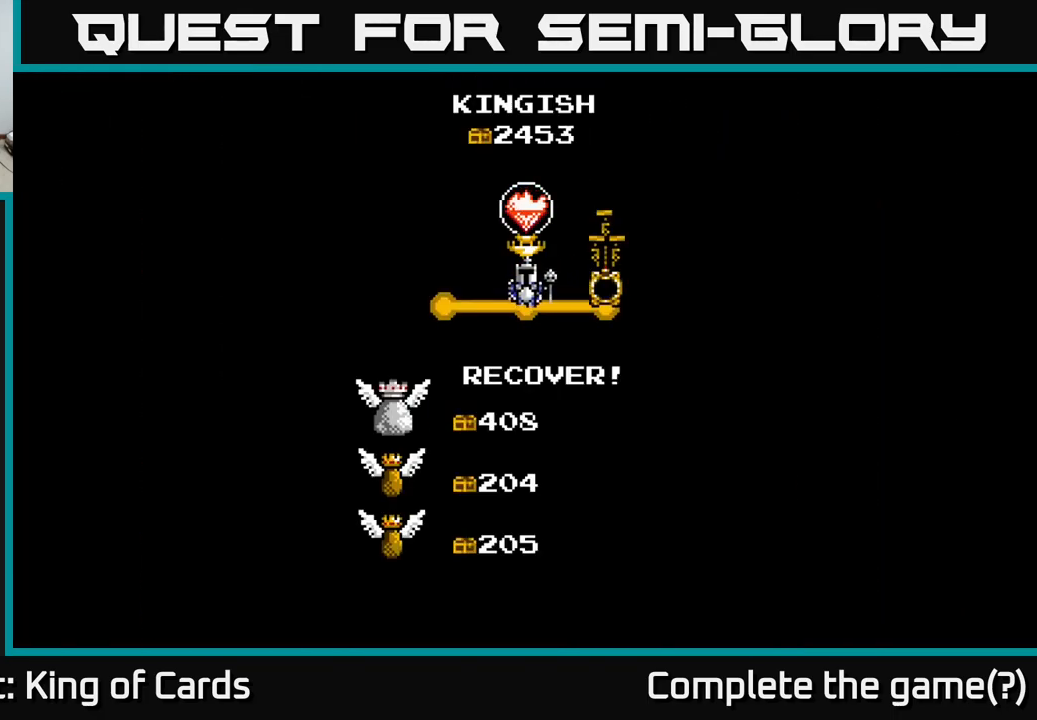
{"buttons": [], "right_stick": "center", "events": [[84, "A", "up"], [184, "A", "down"], [334, "X", "down"], [350, "A", "up"], [500, "X", "up"]]}
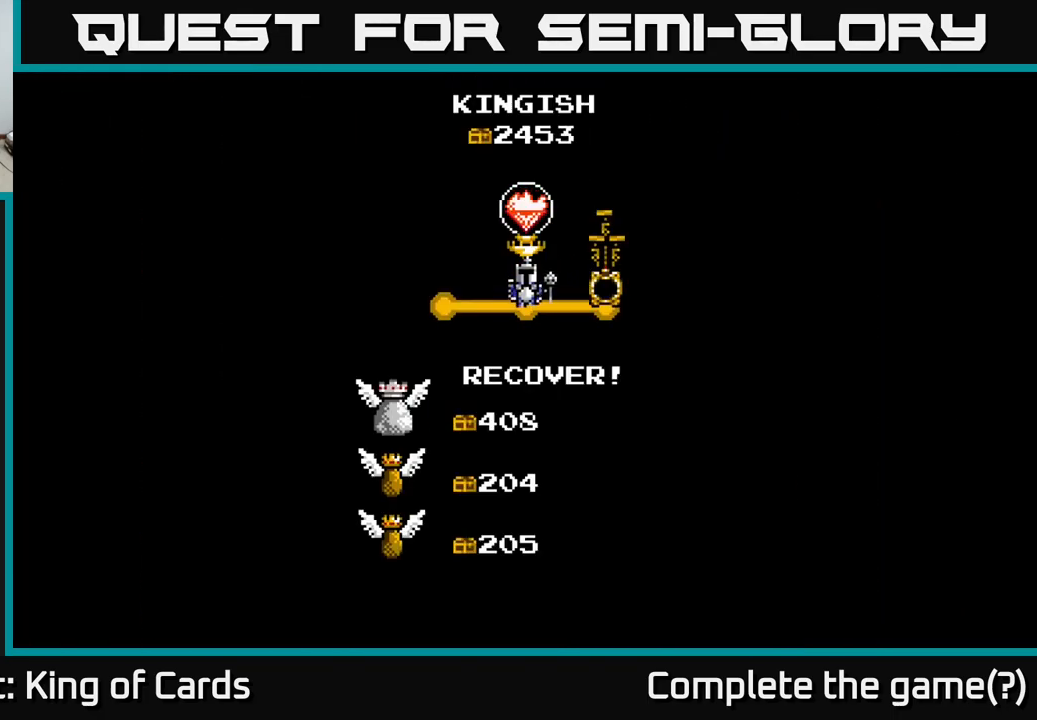
{"buttons": [], "right_stick": "center", "events": [[134, "A", "down"], [217, "X", "down"], [267, "A", "up"], [317, "X", "up"]]}
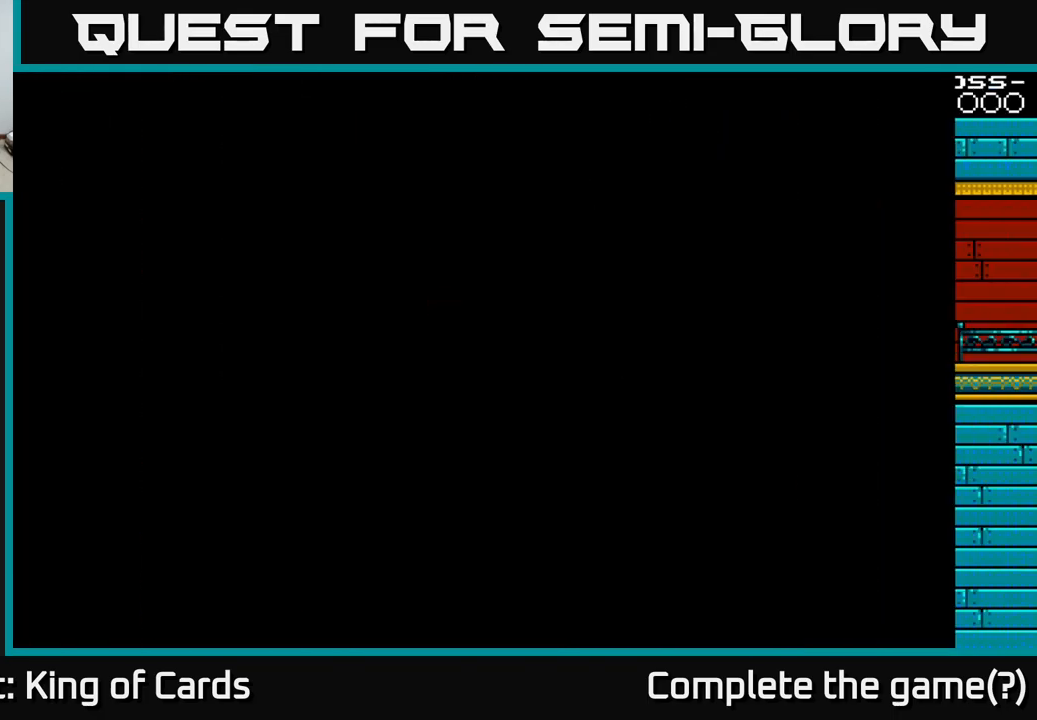
{"buttons": [], "right_stick": "center", "events": []}
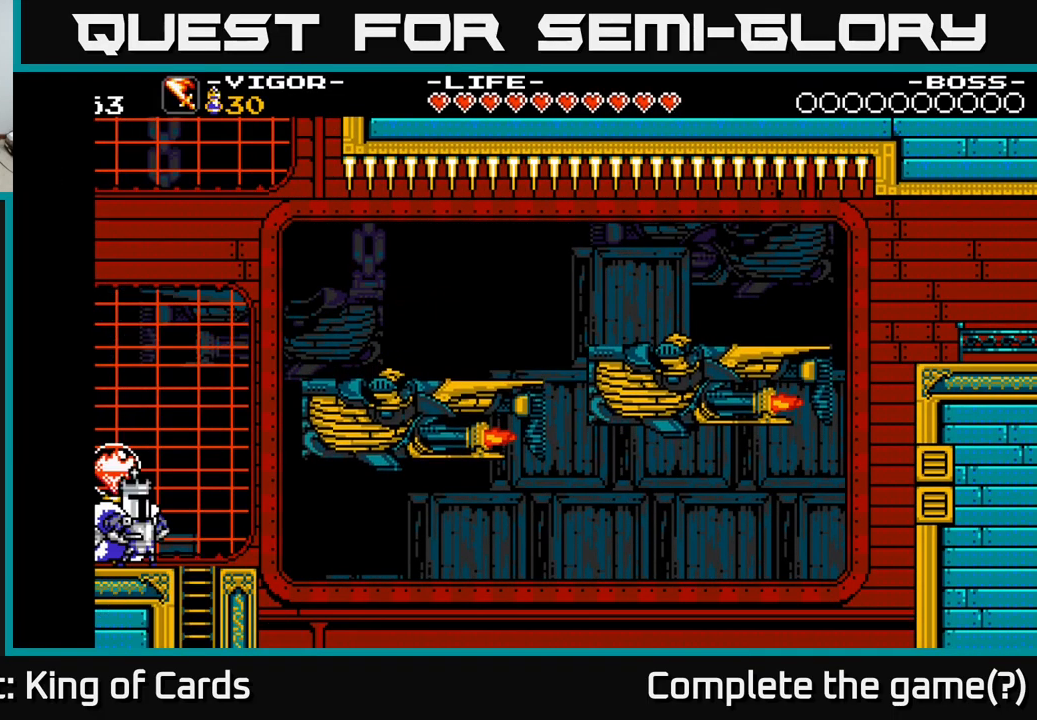
{"buttons": ["DPAD_RIGHT"], "right_stick": "center", "events": [[467, "DPAD_RIGHT", "down"]]}
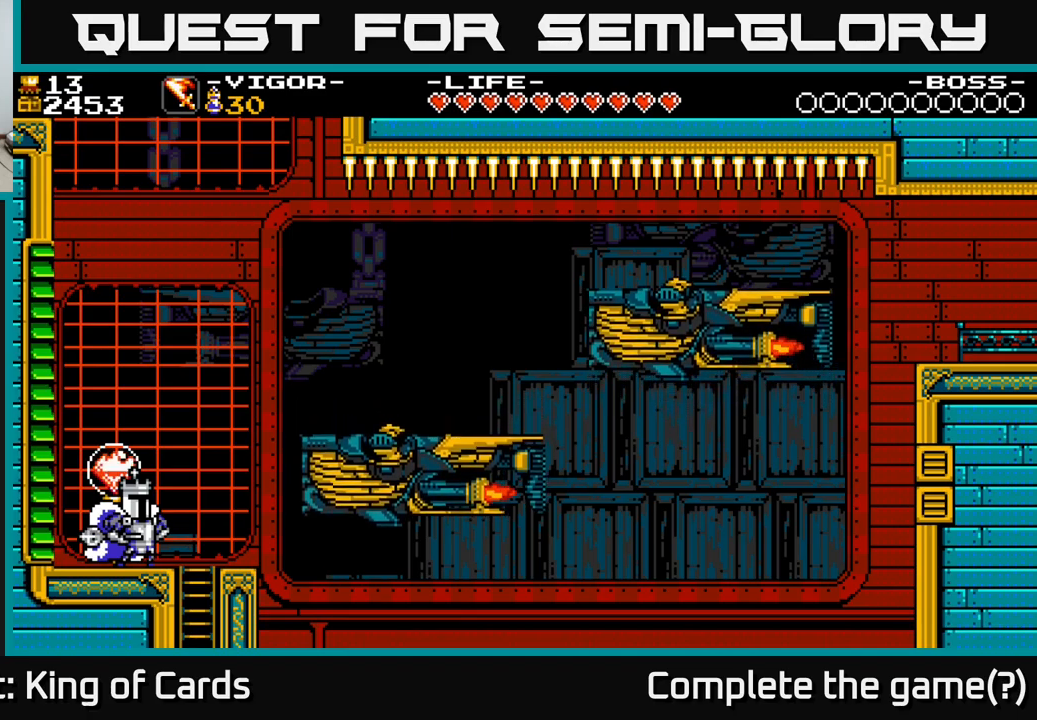
{"buttons": [], "right_stick": "center", "events": [[117, "DPAD_RIGHT", "up"]]}
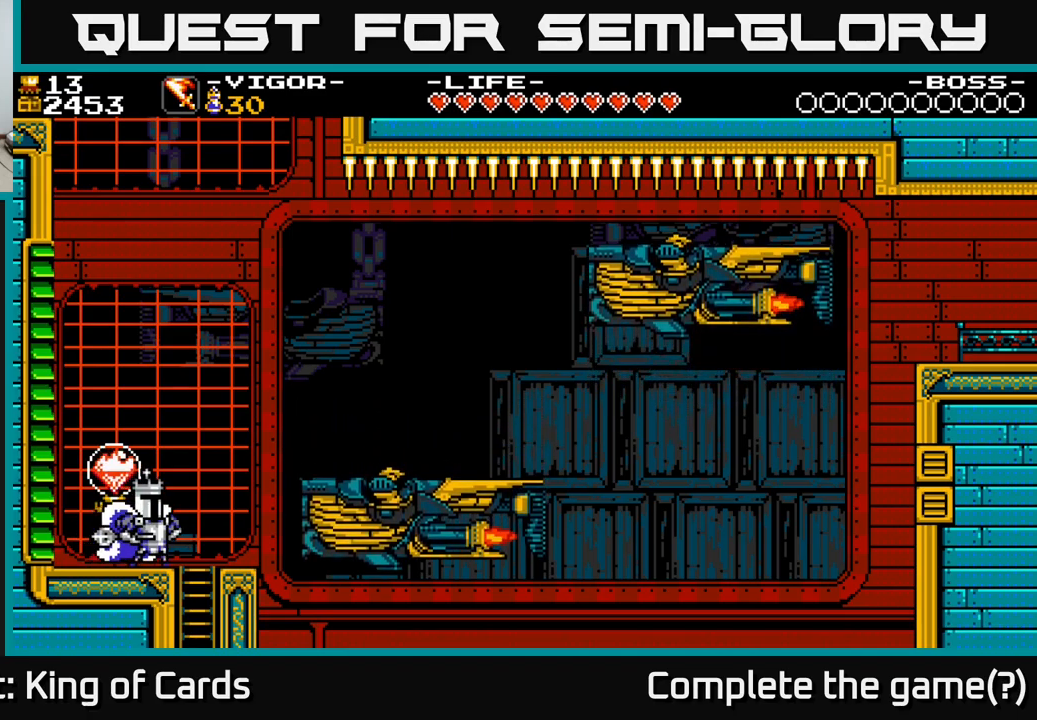
{"buttons": ["A", "DPAD_RIGHT"], "right_stick": "center", "events": [[50, "DPAD_RIGHT", "down"], [283, "A", "down"]]}
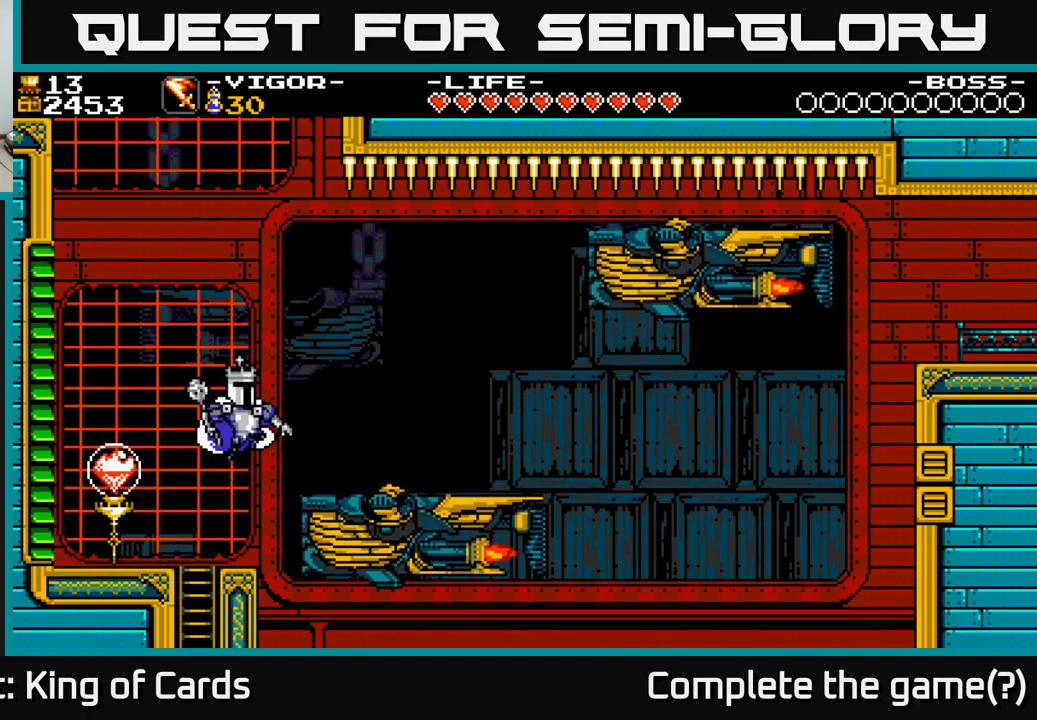
{"buttons": [], "right_stick": "center", "events": [[350, "A", "up"], [483, "DPAD_RIGHT", "up"]]}
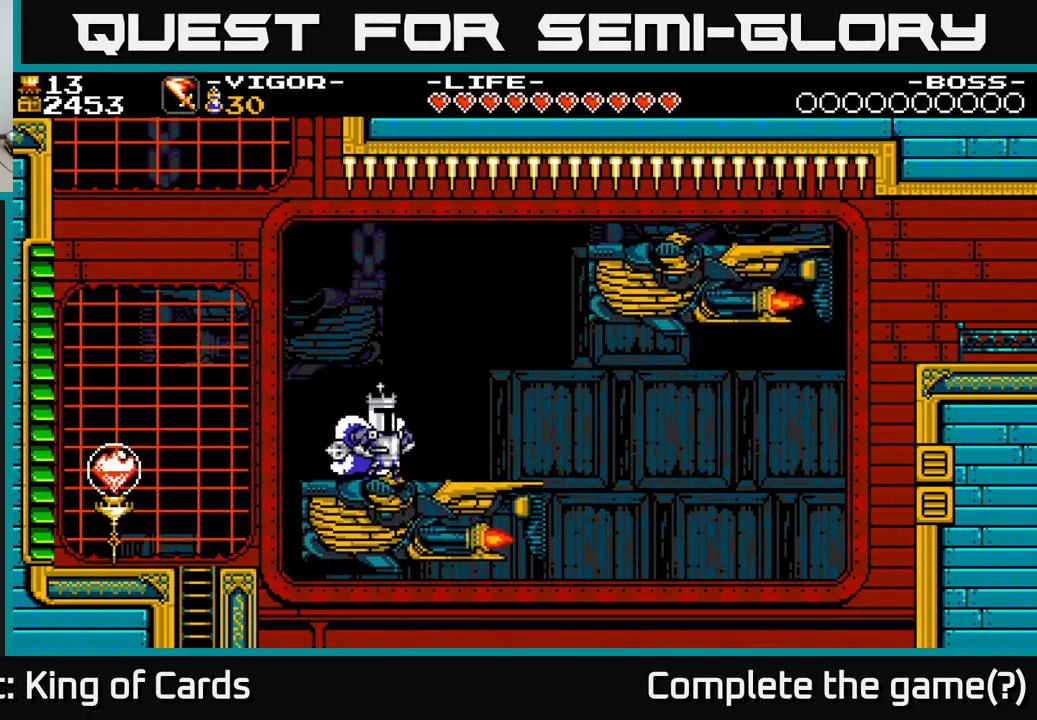
{"buttons": [], "right_stick": "center", "events": [[50, "DPAD_LEFT", "down"], [133, "DPAD_LEFT", "up"]]}
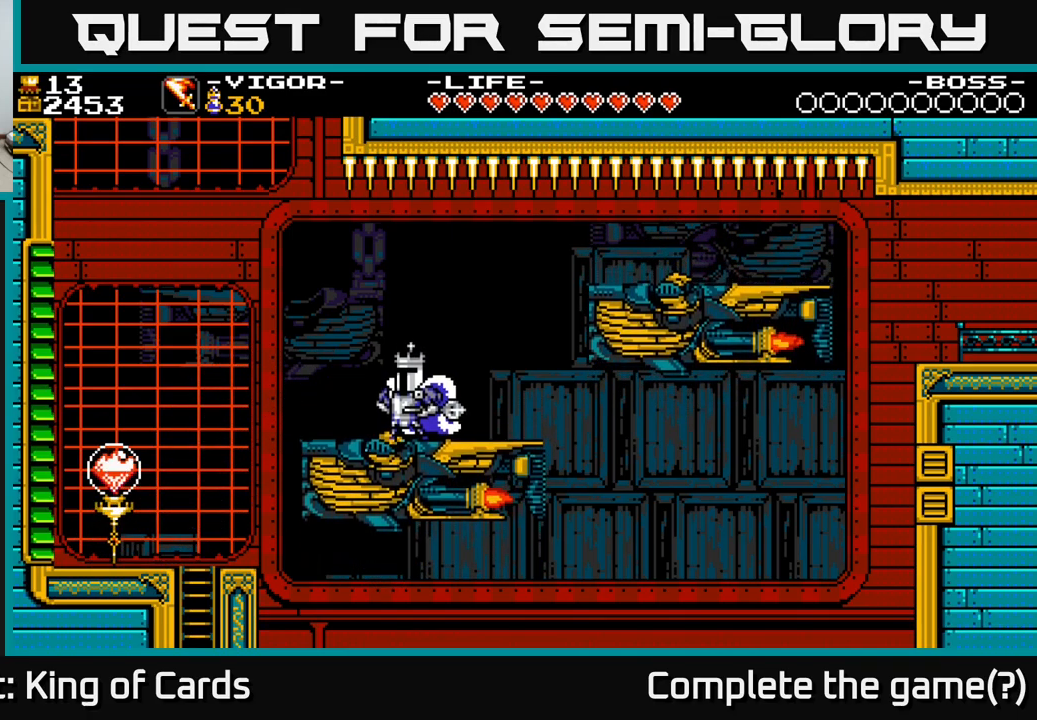
{"buttons": ["DPAD_LEFT"], "right_stick": "center", "events": [[417, "DPAD_LEFT", "down"]]}
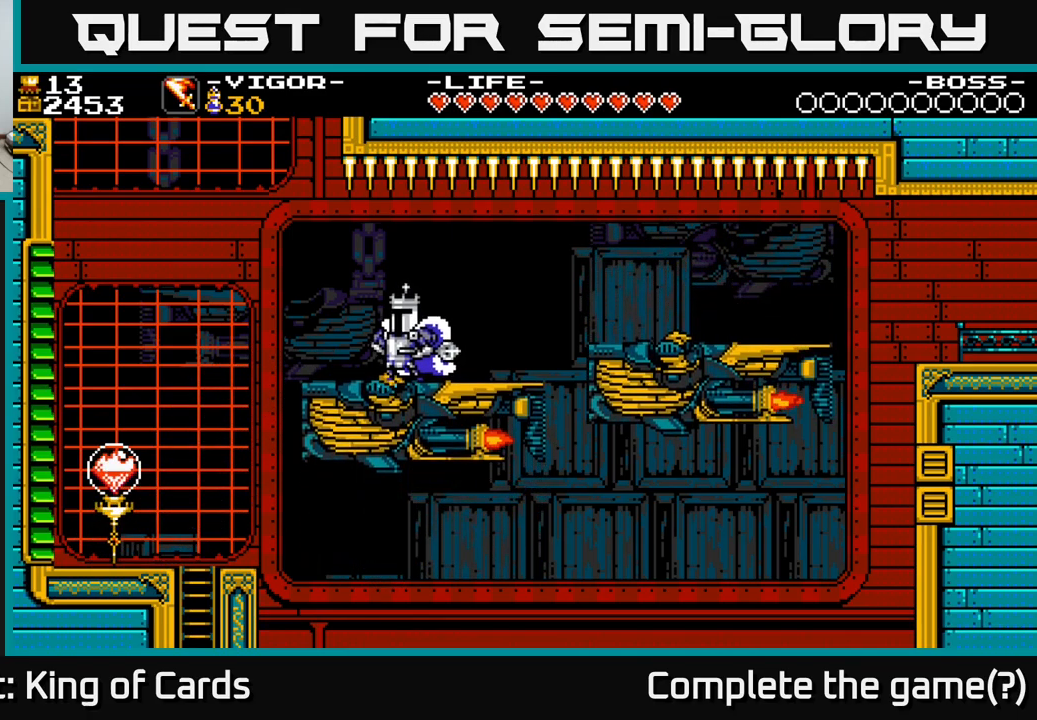
{"buttons": ["A", "DPAD_LEFT"], "right_stick": "center", "events": [[483, "A", "down"]]}
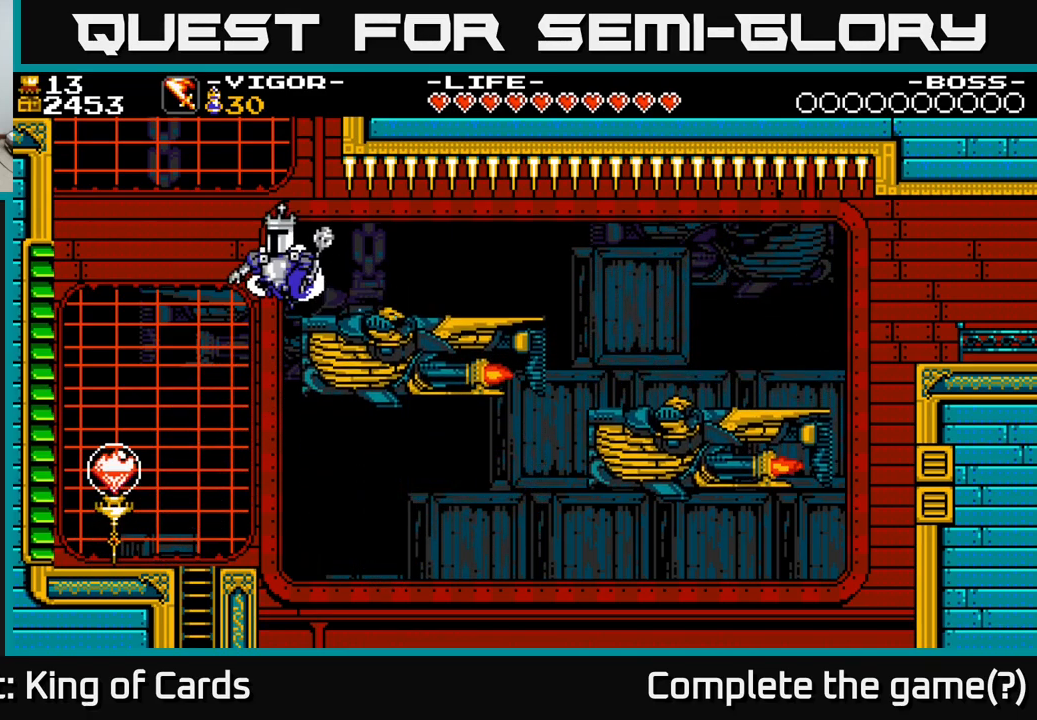
{"buttons": ["A", "X", "DPAD_LEFT"], "right_stick": "center", "events": [[433, "X", "down"]]}
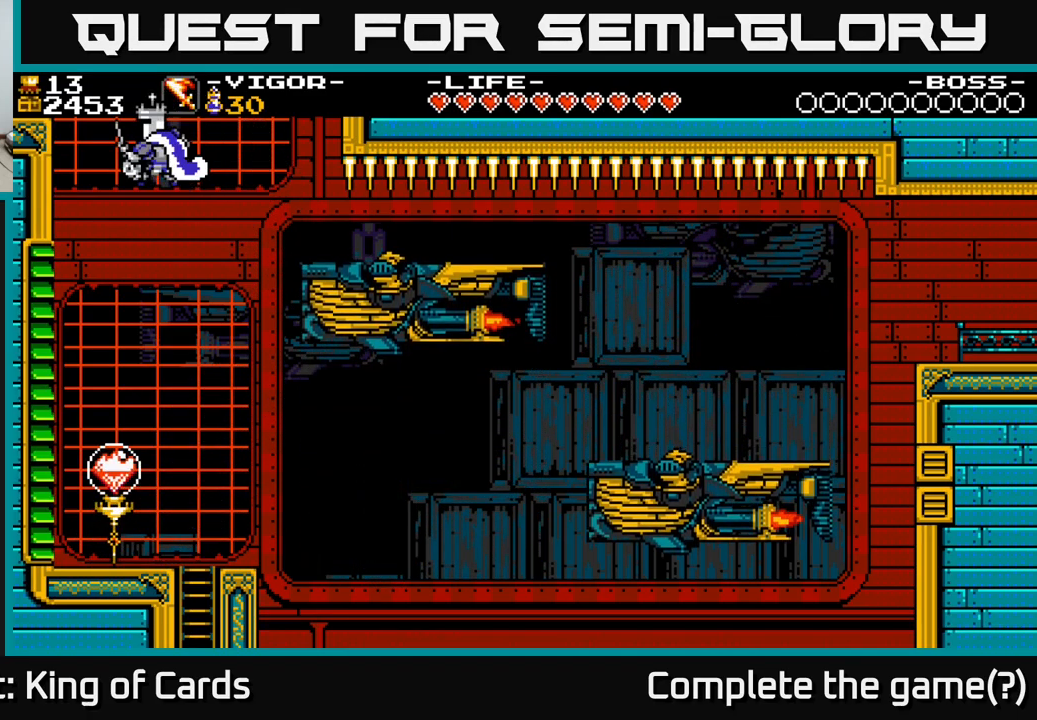
{"buttons": ["DPAD_LEFT"], "right_stick": "center", "events": [[350, "A", "up"], [367, "X", "up"]]}
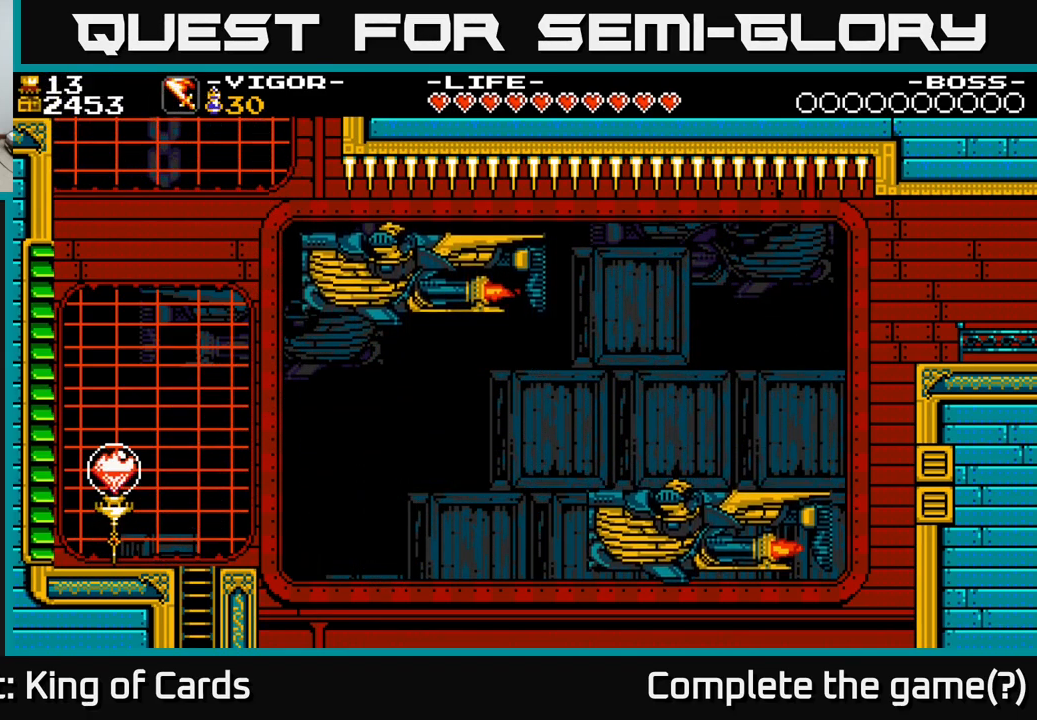
{"buttons": [], "right_stick": "center", "events": [[417, "DPAD_LEFT", "up"]]}
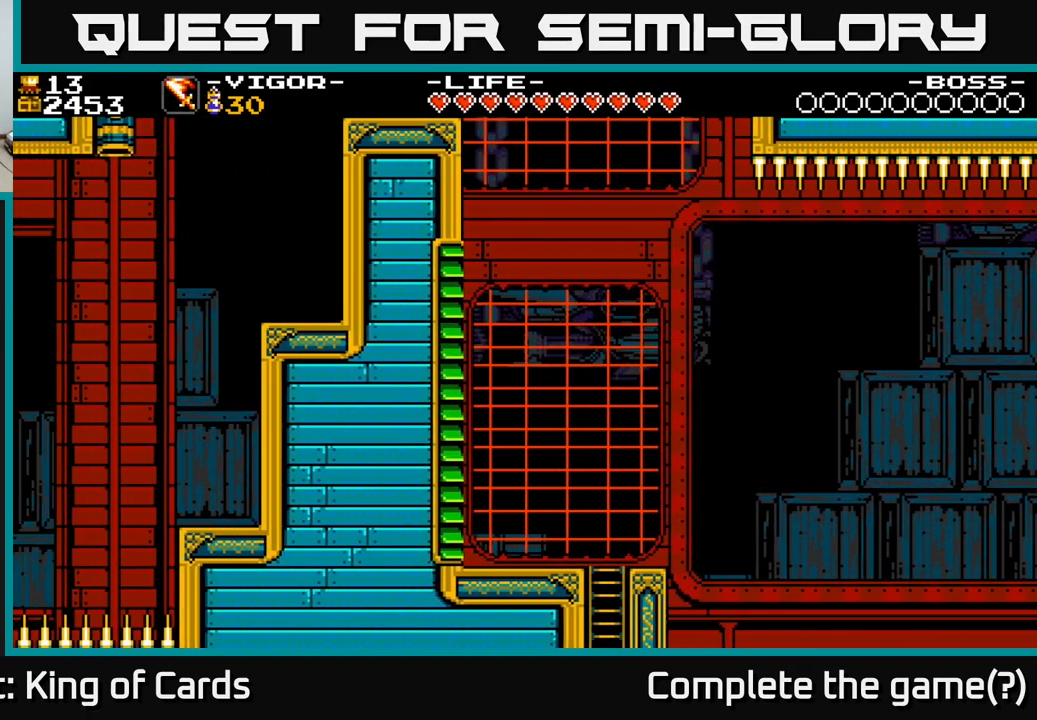
{"buttons": ["DPAD_LEFT"], "right_stick": "center", "events": [[150, "DPAD_LEFT", "down"]]}
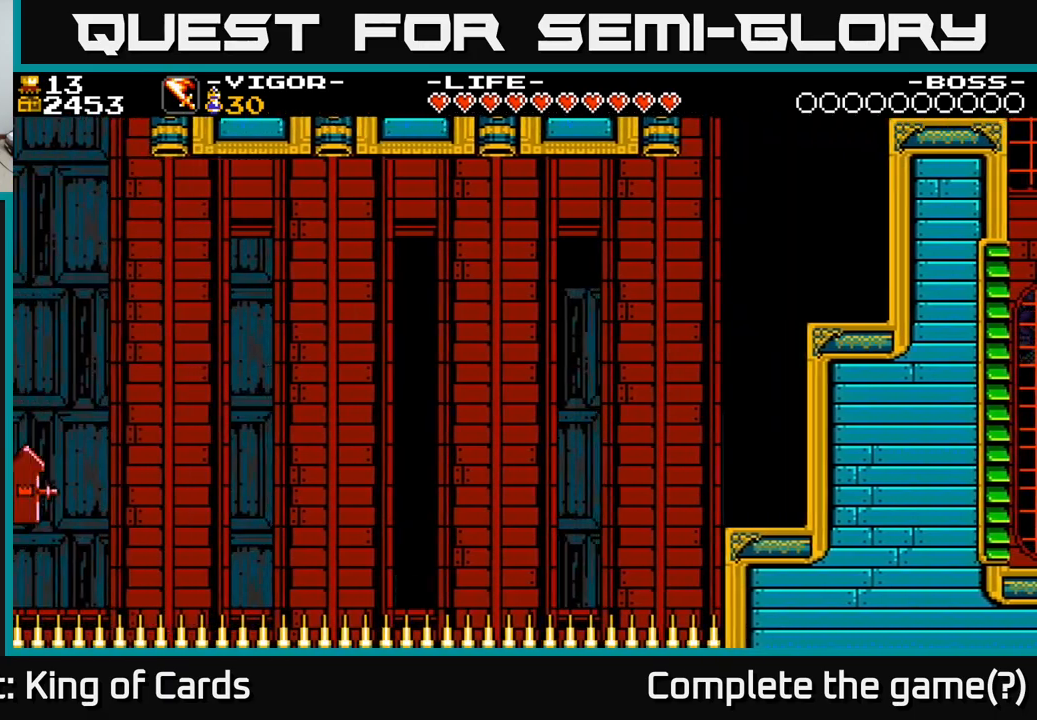
{"buttons": [], "right_stick": "center", "events": [[433, "DPAD_LEFT", "up"]]}
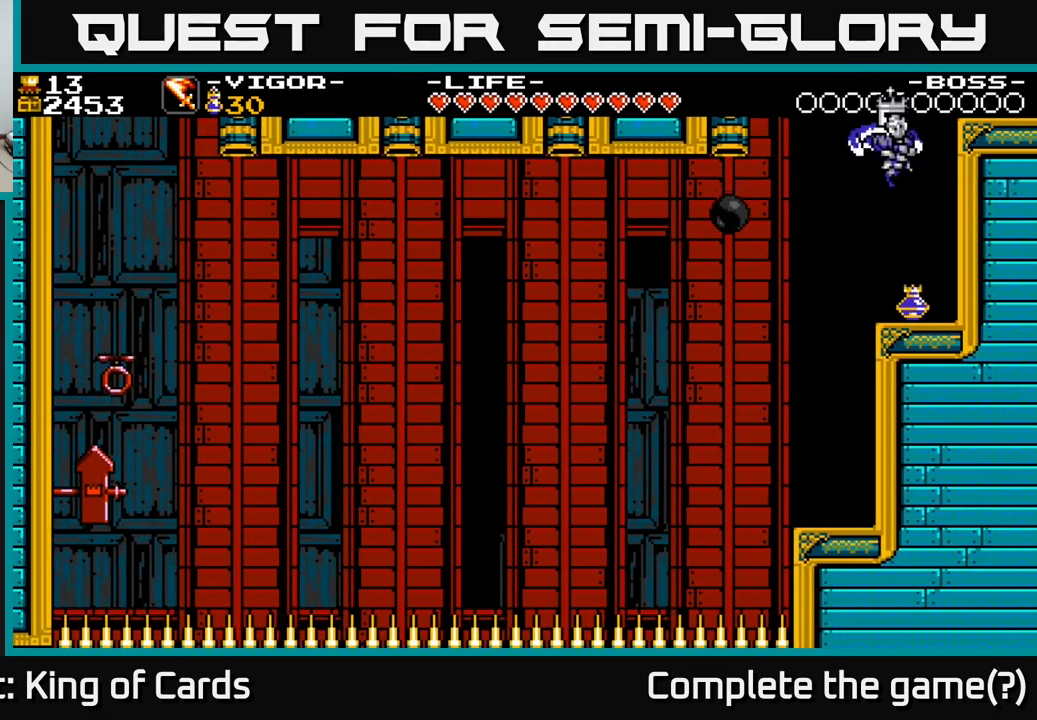
{"buttons": ["DPAD_LEFT"], "right_stick": "center", "events": [[200, "DPAD_RIGHT", "down"], [267, "DPAD_RIGHT", "up"], [400, "DPAD_LEFT", "down"]]}
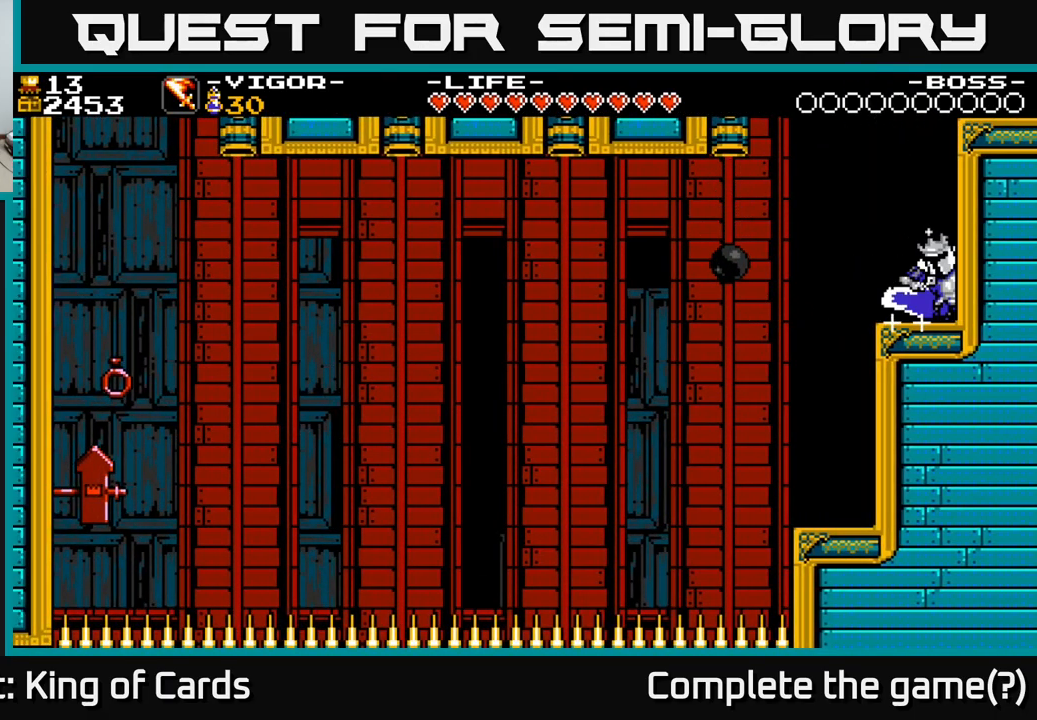
{"buttons": [], "right_stick": "center", "events": [[483, "DPAD_LEFT", "up"]]}
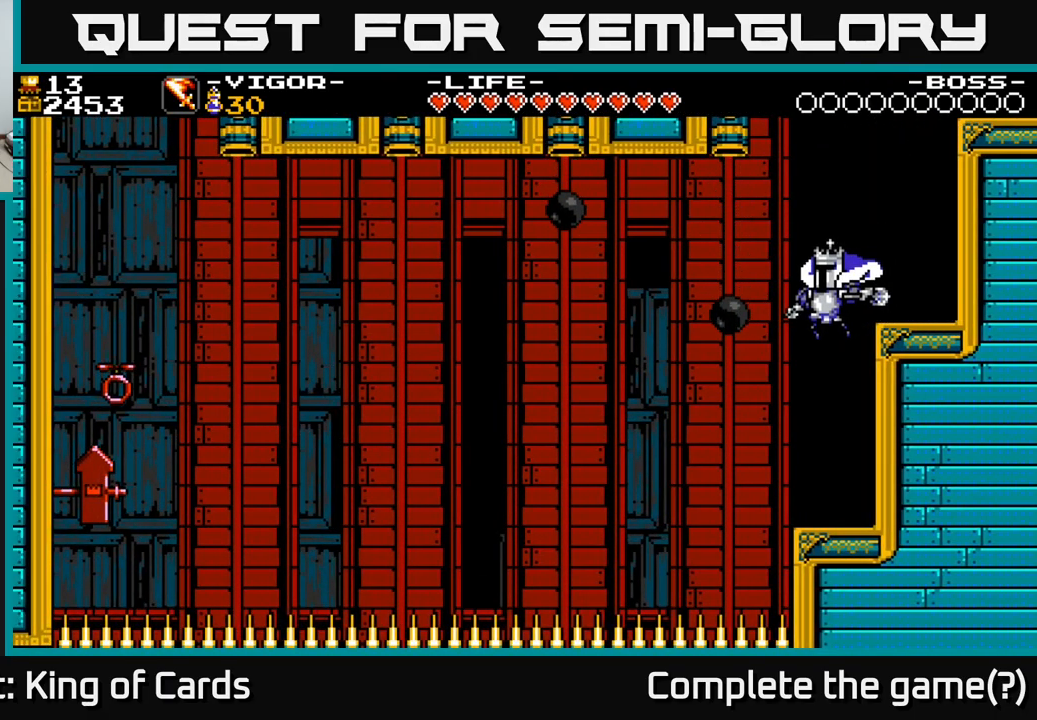
{"buttons": ["A"], "right_stick": "center", "events": [[467, "A", "down"]]}
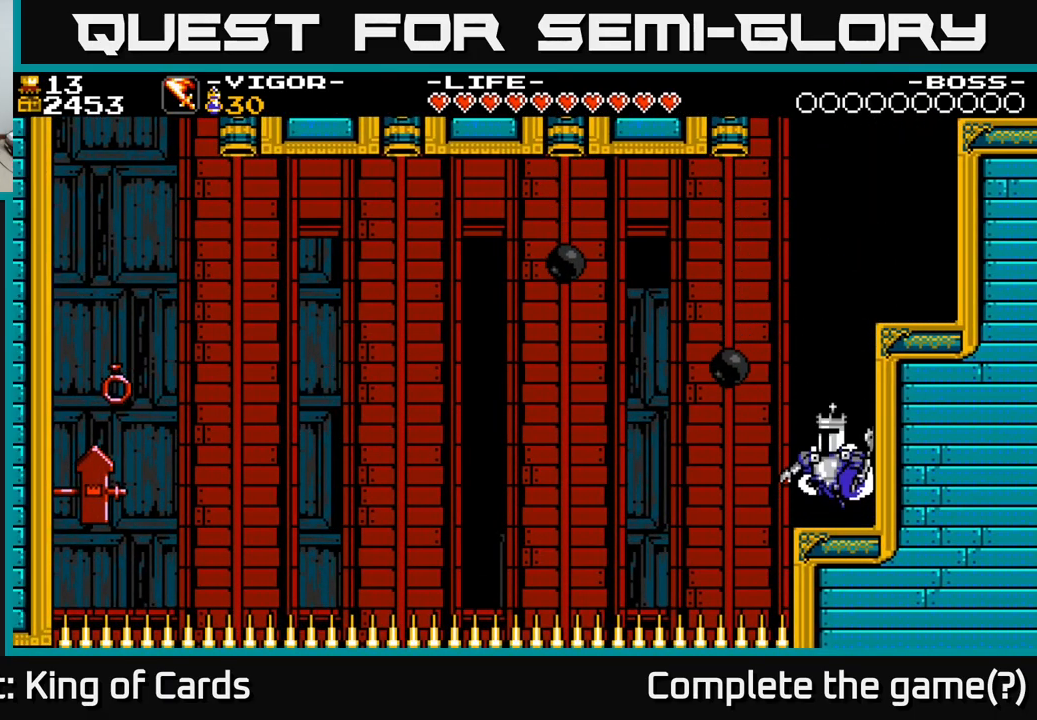
{"buttons": ["A", "X", "DPAD_LEFT"], "right_stick": "center", "events": [[150, "DPAD_LEFT", "down"], [217, "X", "down"]]}
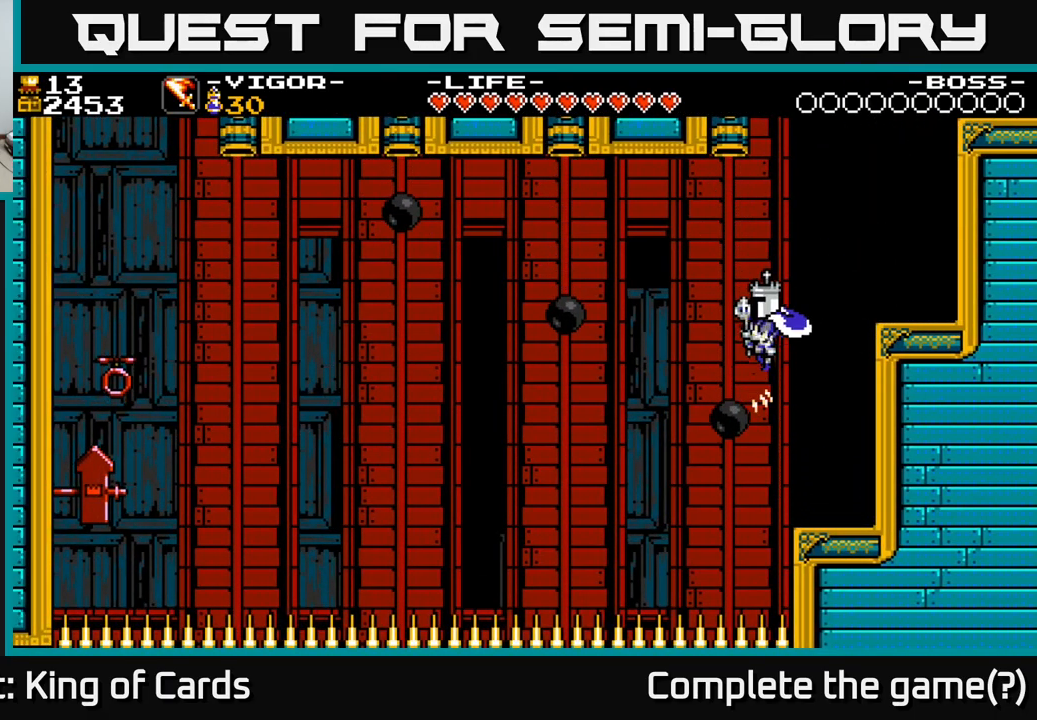
{"buttons": [], "right_stick": "center", "events": [[150, "X", "up"], [167, "A", "up"], [183, "DPAD_LEFT", "up"]]}
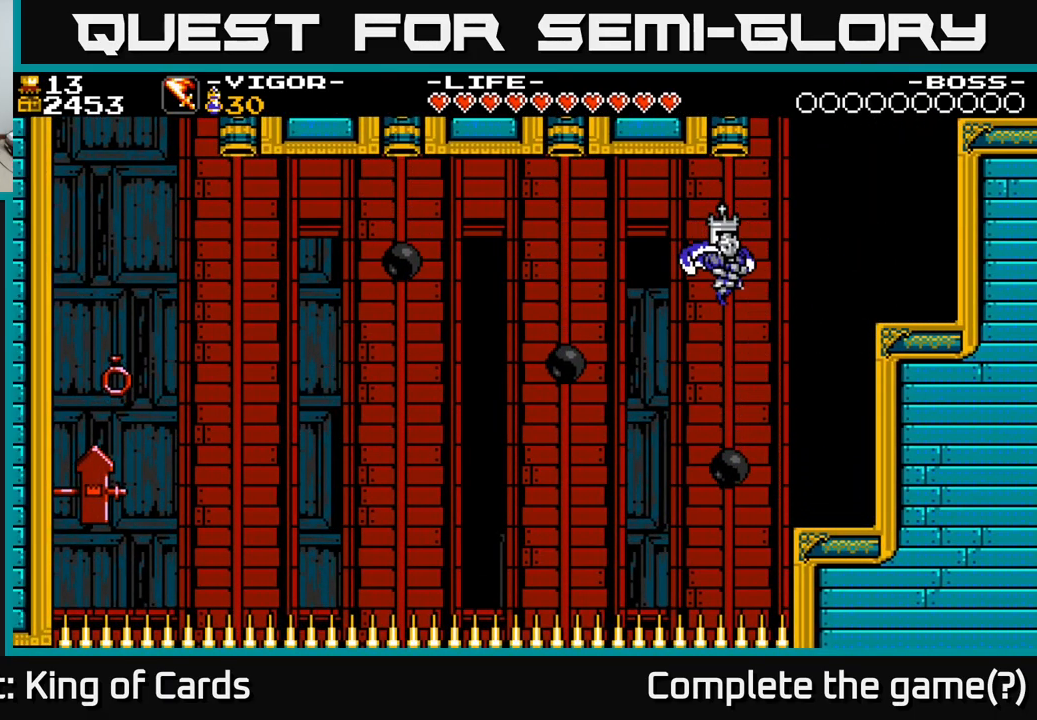
{"buttons": ["A", "DPAD_LEFT"], "right_stick": "center", "events": [[150, "A", "down"], [250, "DPAD_LEFT", "down"]]}
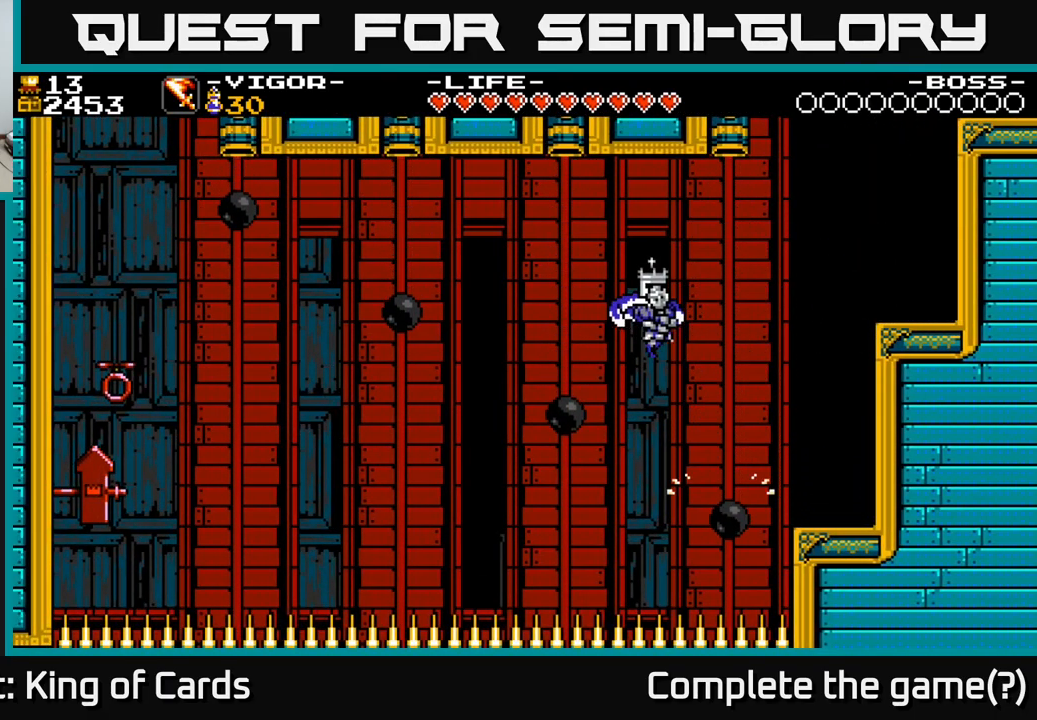
{"buttons": ["A"], "right_stick": "center", "events": [[50, "A", "up"], [200, "DPAD_LEFT", "up"], [217, "A", "down"], [217, "DPAD_LEFT", "down"], [433, "DPAD_LEFT", "up"]]}
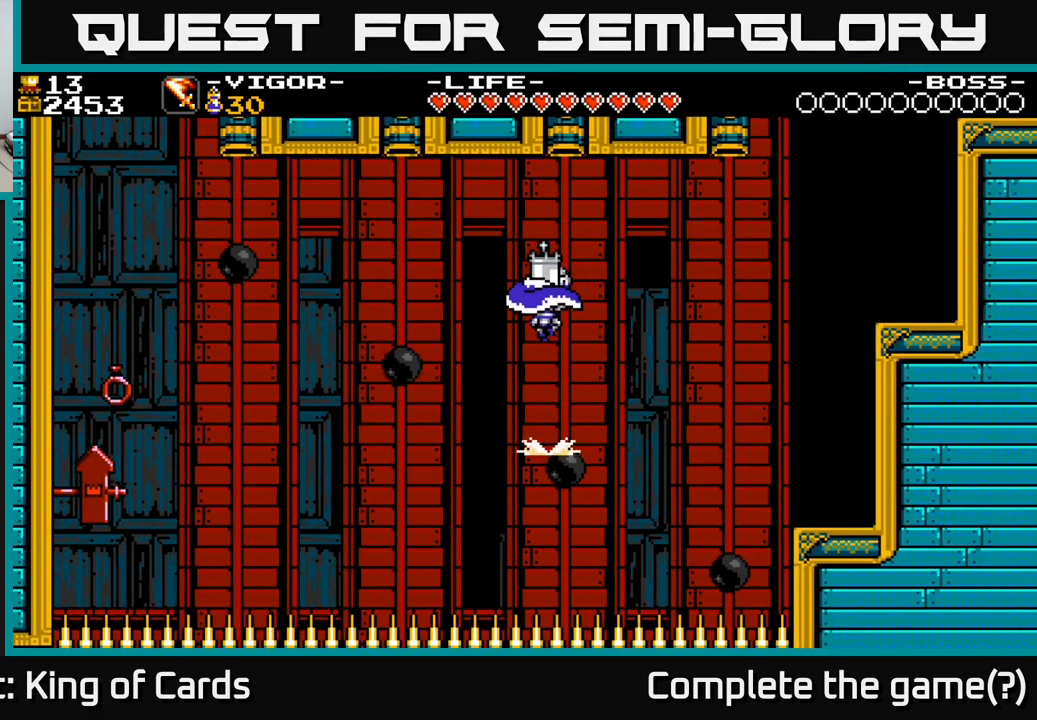
{"buttons": ["A", "DPAD_LEFT"], "right_stick": "center", "events": [[50, "DPAD_LEFT", "down"], [350, "A", "up"], [483, "A", "down"]]}
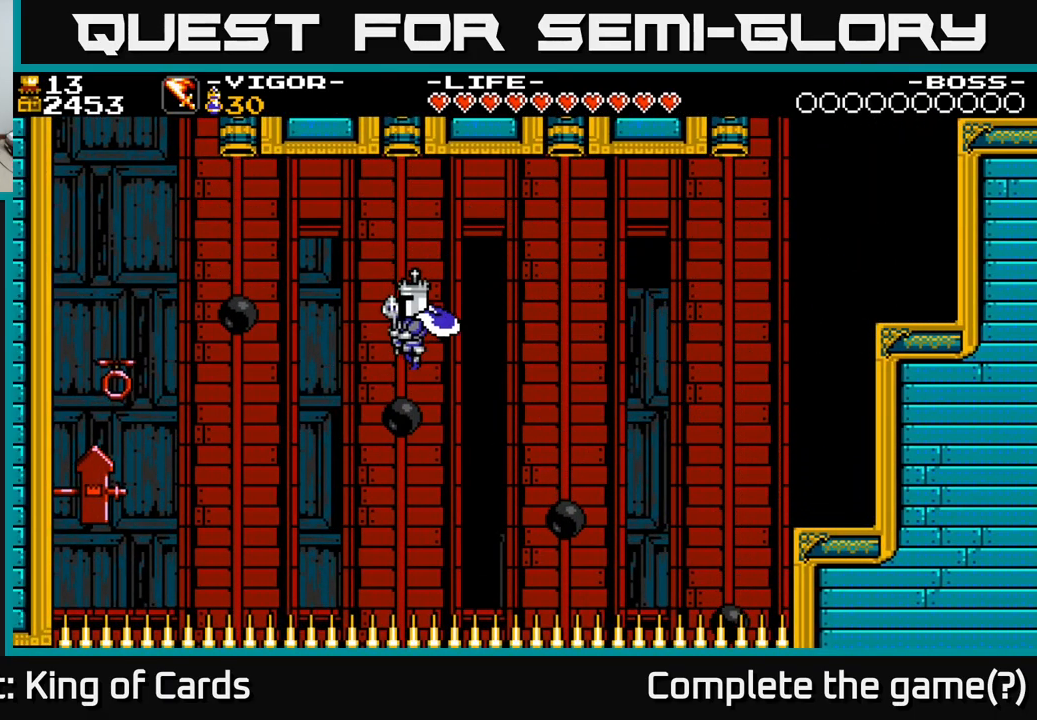
{"buttons": ["DPAD_LEFT"], "right_stick": "center", "events": [[334, "A", "up"]]}
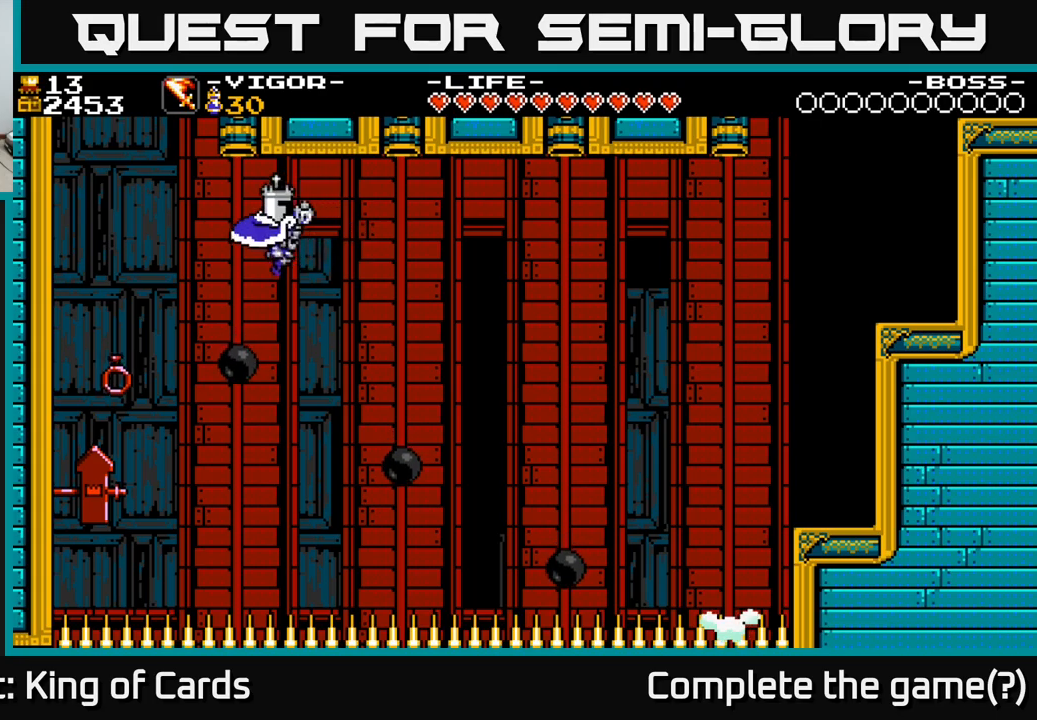
{"buttons": ["DPAD_LEFT"], "right_stick": "center", "events": [[117, "A", "down"], [500, "A", "up"]]}
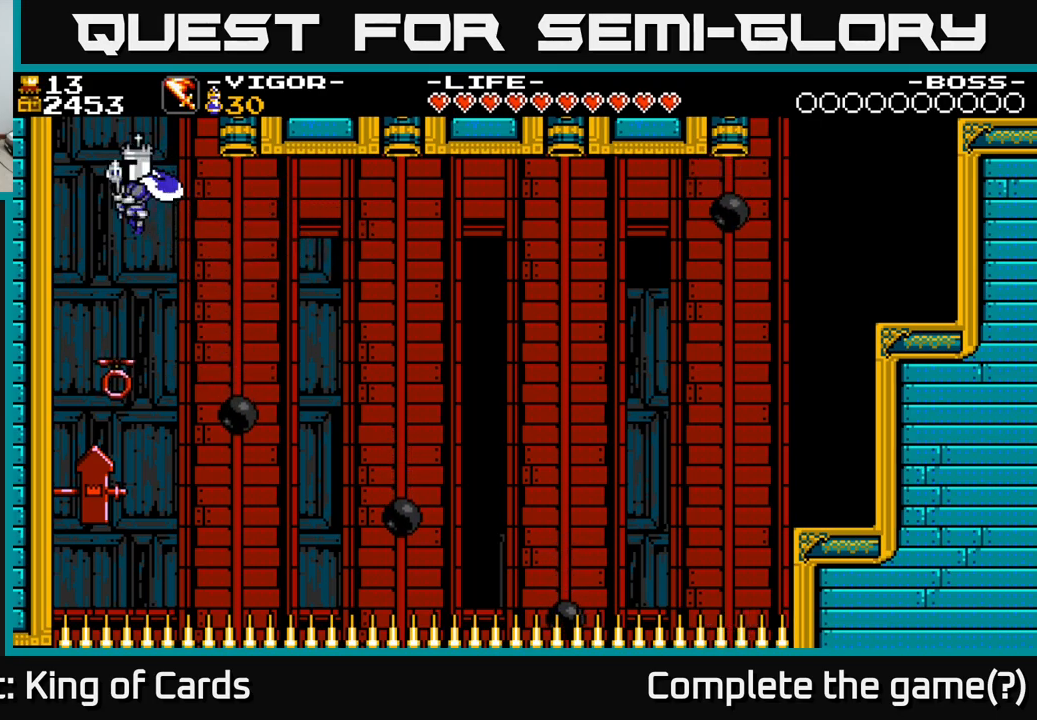
{"buttons": [], "right_stick": "center", "events": [[117, "DPAD_LEFT", "up"], [400, "DPAD_RIGHT", "down"], [434, "DPAD_RIGHT", "up"]]}
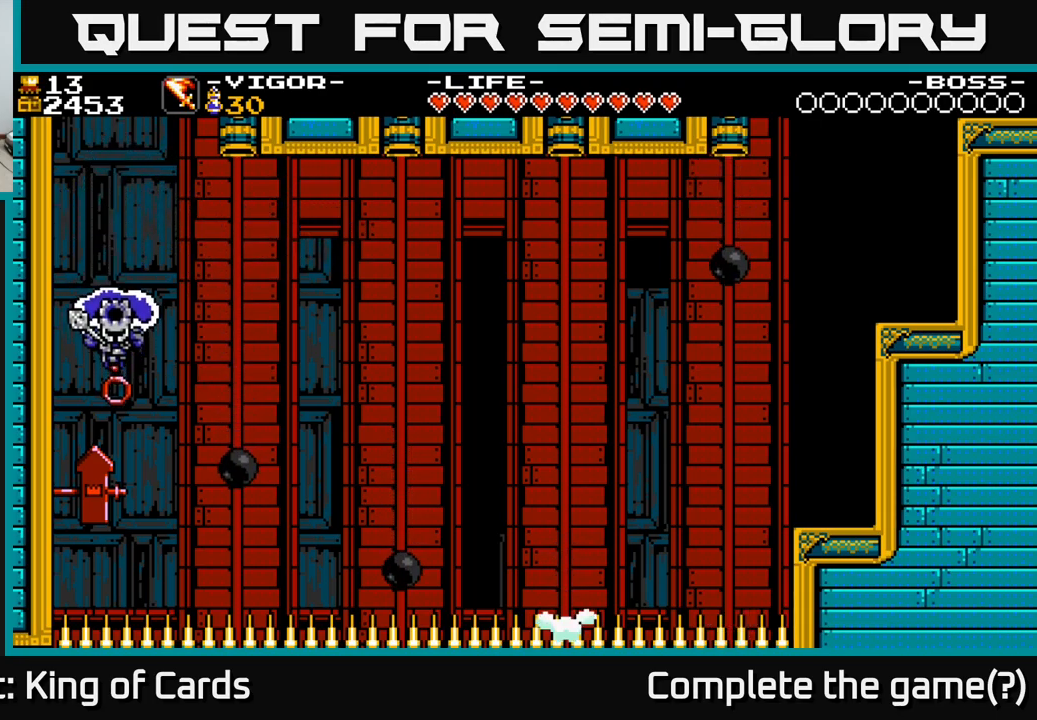
{"buttons": [], "right_stick": "center", "events": []}
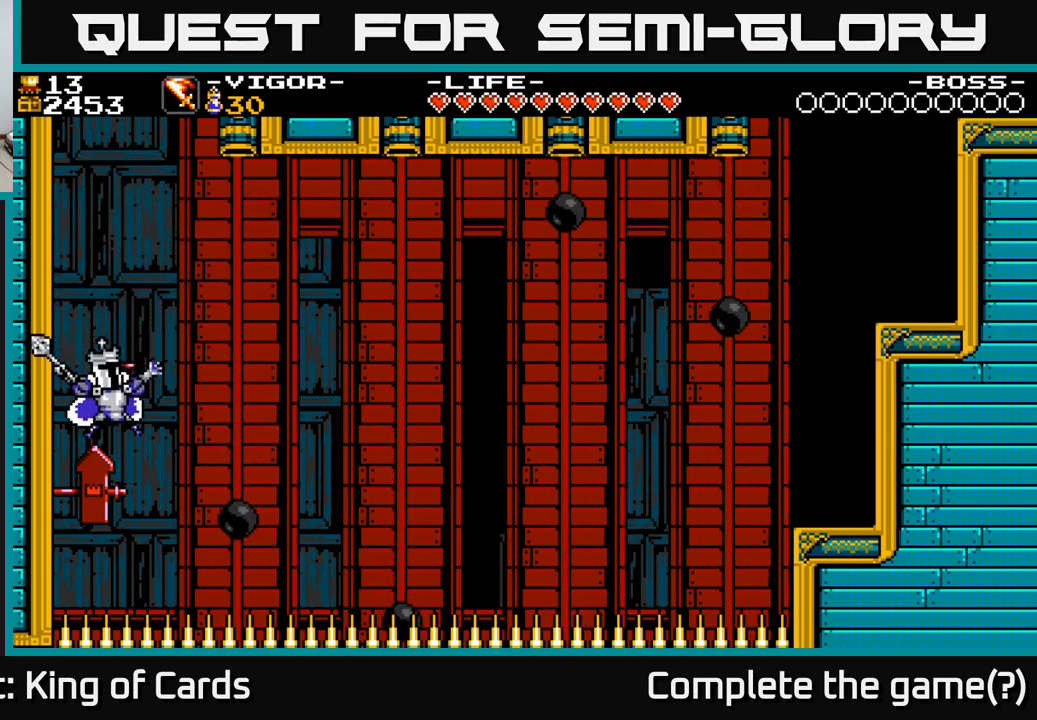
{"buttons": [], "right_stick": "center", "events": []}